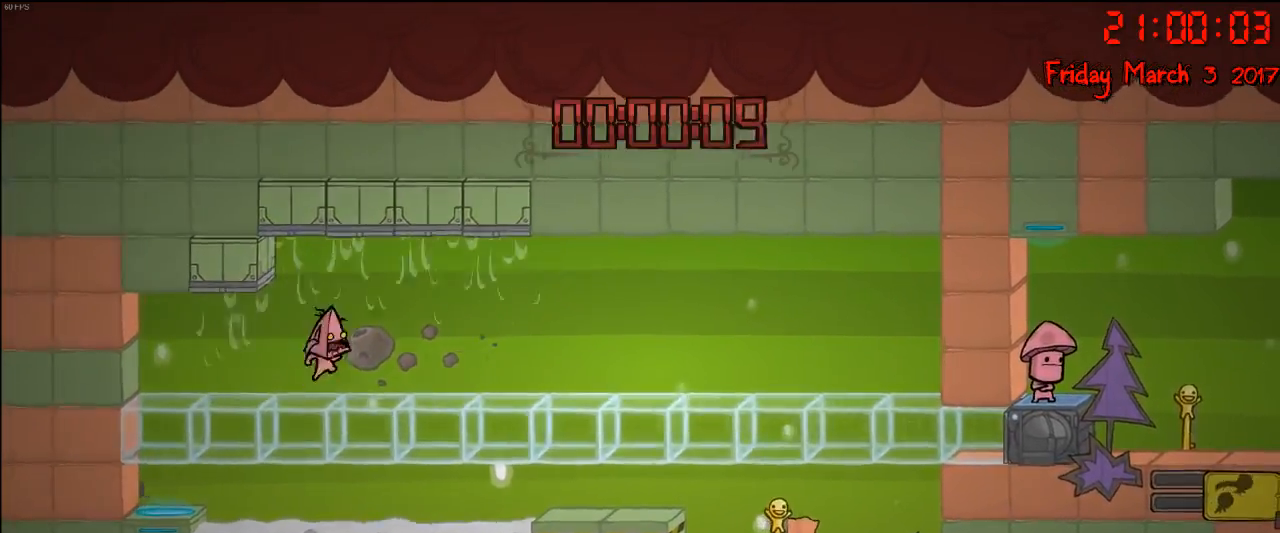
Gameplay with a controller (Xbox layout); each line is a JSON object with the inputs held at the frame after it. "events" lists button and stick changes between this image and that frame as [ms after this image, input, new state], when the widget could be followed in between.
{"buttons": [], "left_stick": "right", "right_stick": "center", "events": [[83, "A", "down"], [150, "A", "up"], [267, "A", "down"], [317, "A", "up"], [417, "A", "down"], [483, "A", "up"]]}
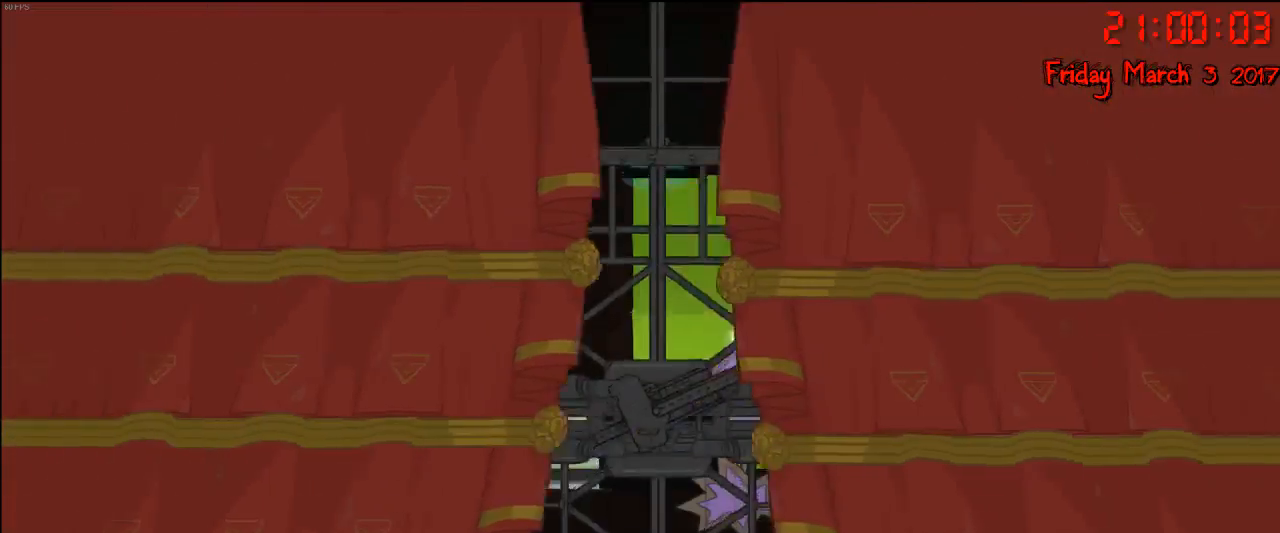
{"buttons": [], "left_stick": "center", "right_stick": "center", "events": [[117, "left_stick", "center"]]}
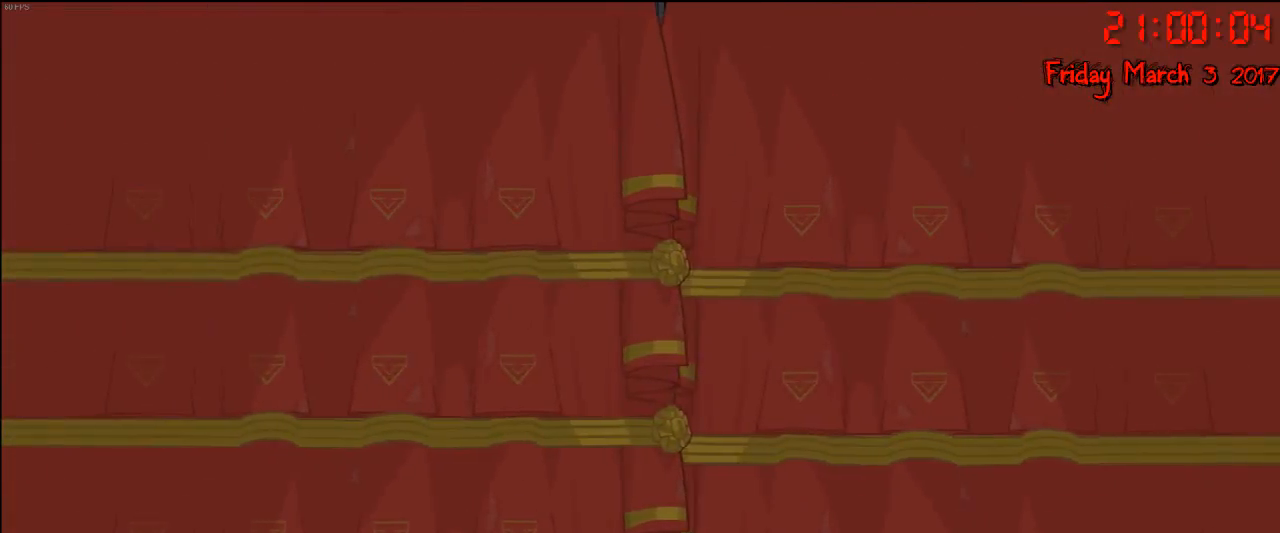
{"buttons": [], "left_stick": "center", "right_stick": "center", "events": []}
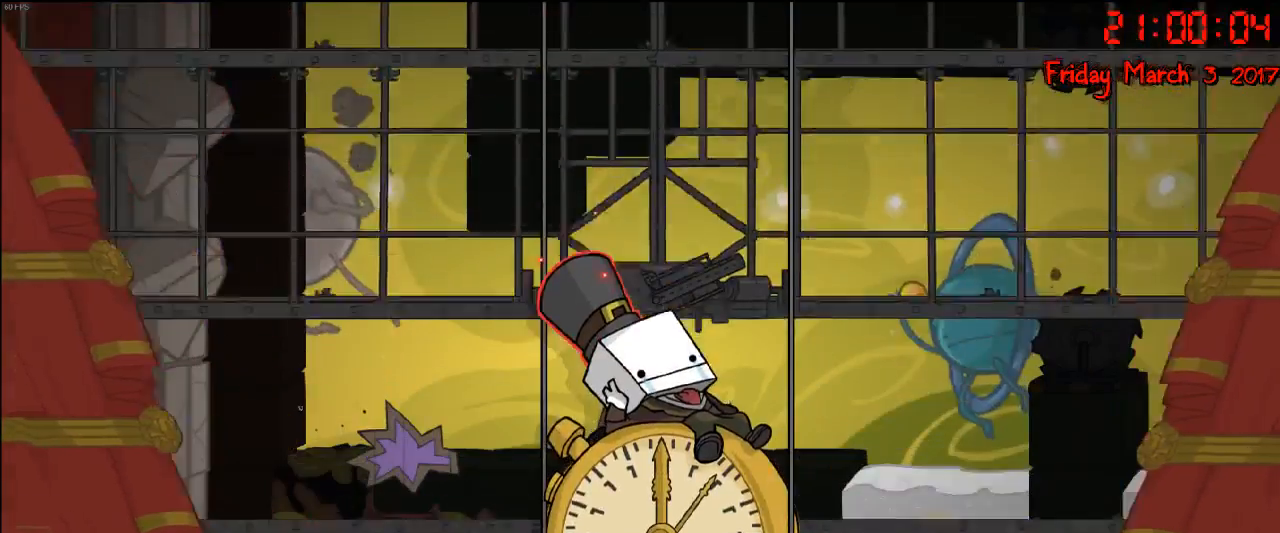
{"buttons": [], "left_stick": "center", "right_stick": "center", "events": []}
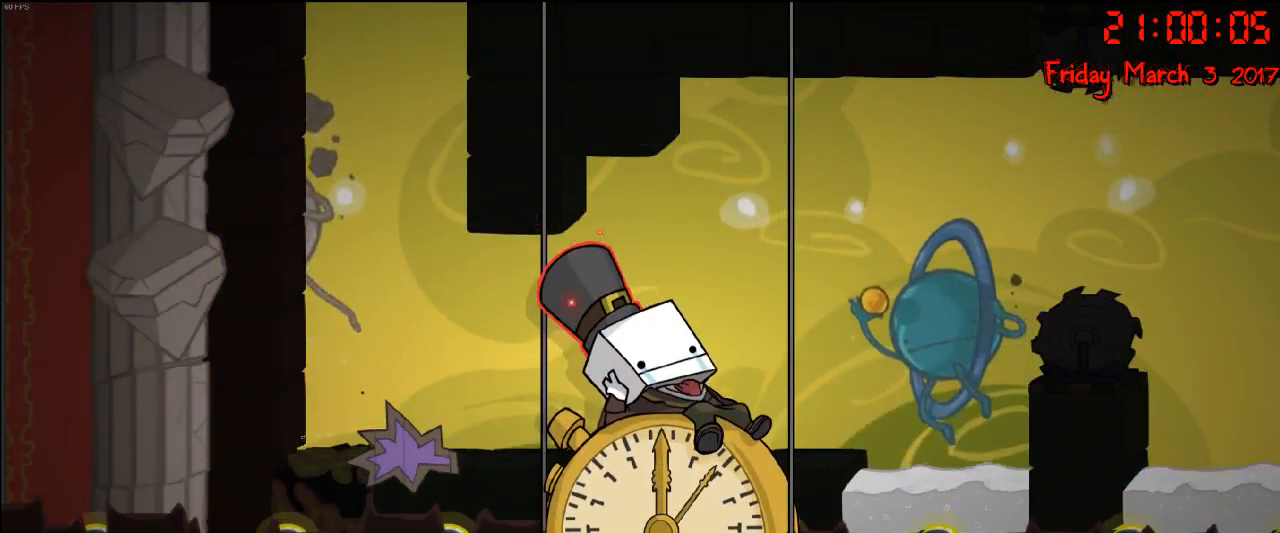
{"buttons": [], "left_stick": "center", "right_stick": "center", "events": []}
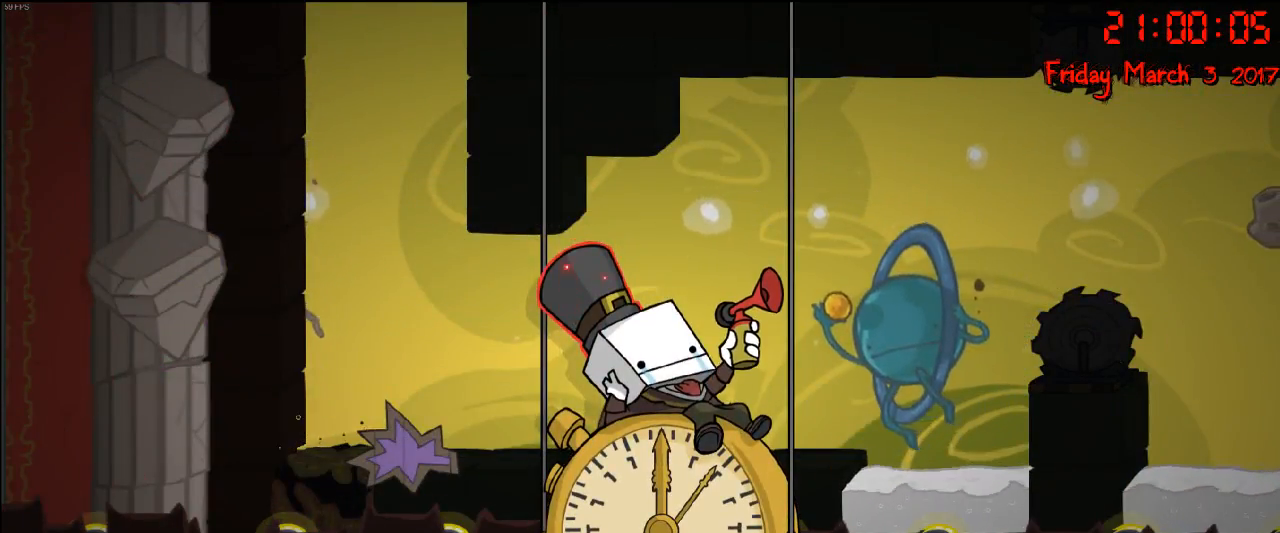
{"buttons": [], "left_stick": "center", "right_stick": "center", "events": []}
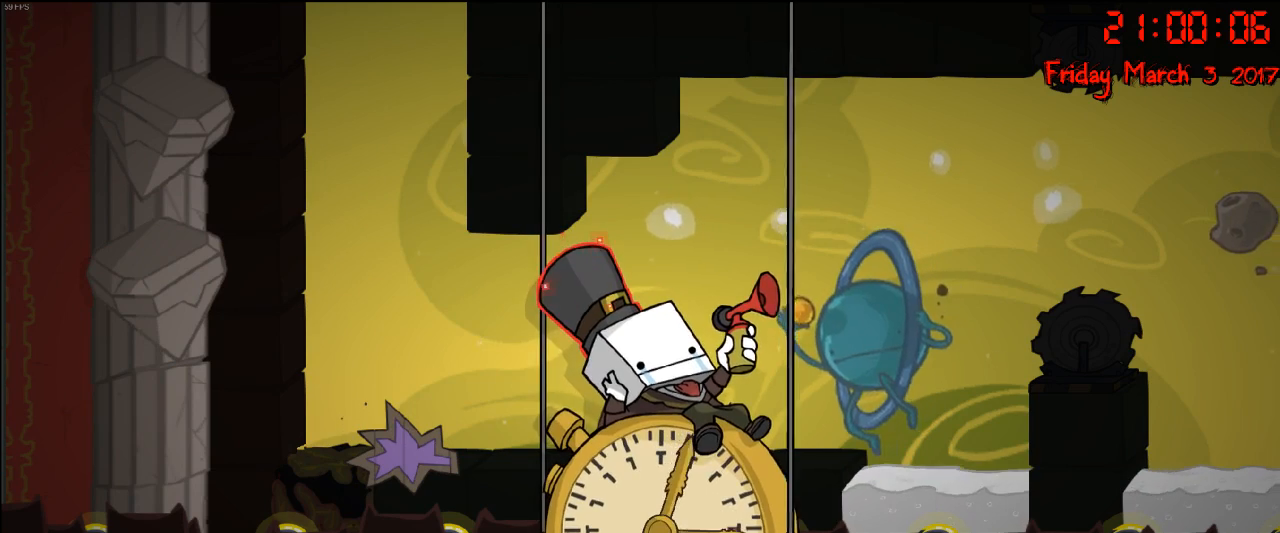
{"buttons": [], "left_stick": "center", "right_stick": "center", "events": []}
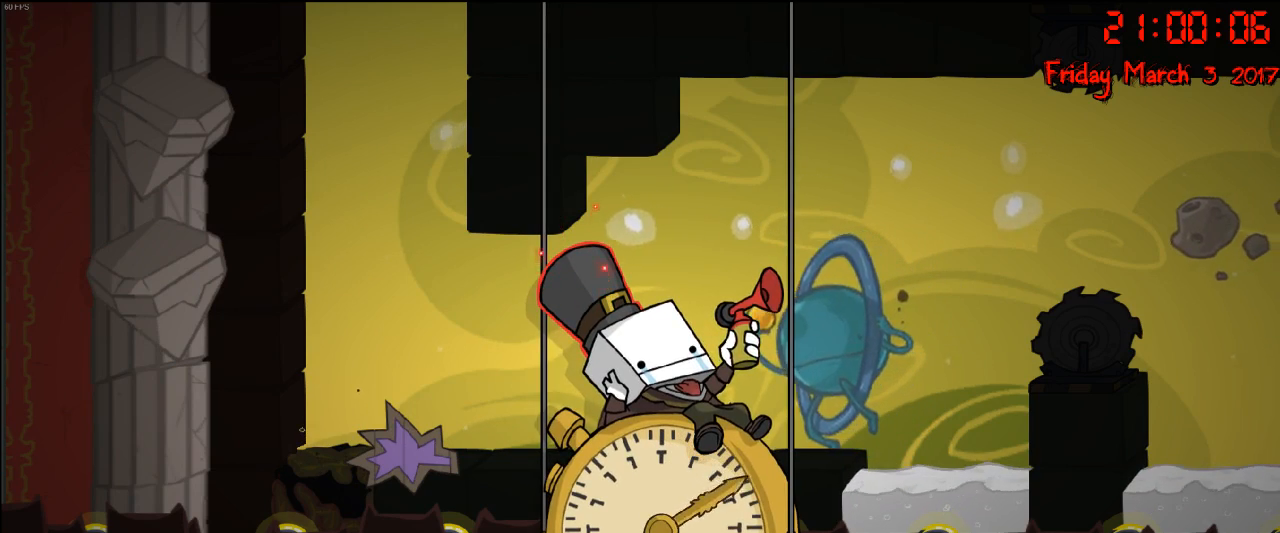
{"buttons": [], "left_stick": "center", "right_stick": "center", "events": []}
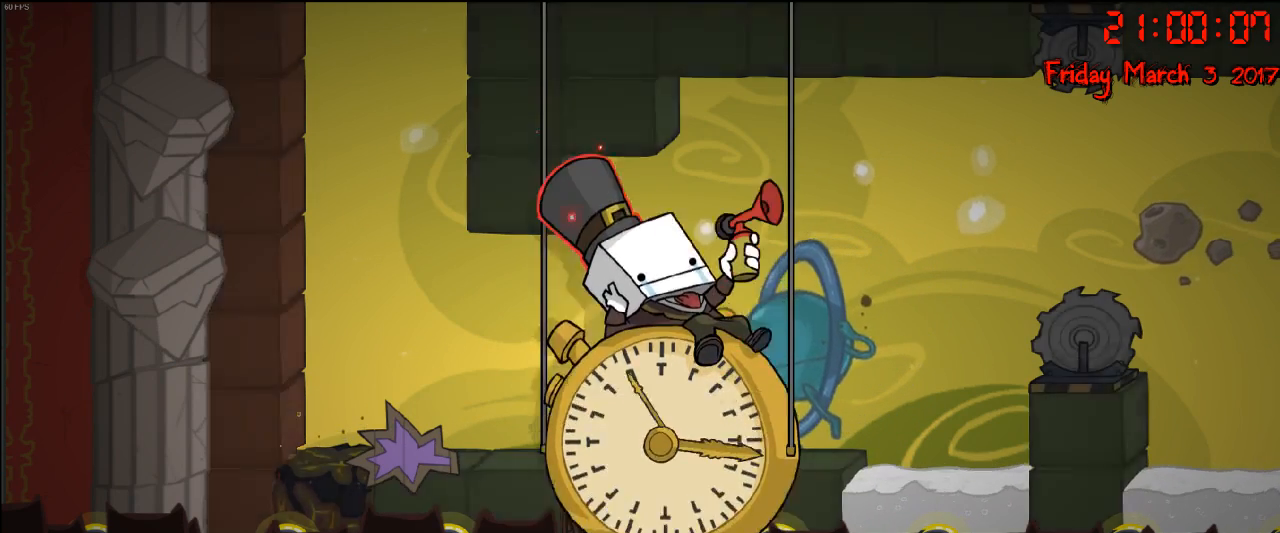
{"buttons": [], "left_stick": "center", "right_stick": "center", "events": []}
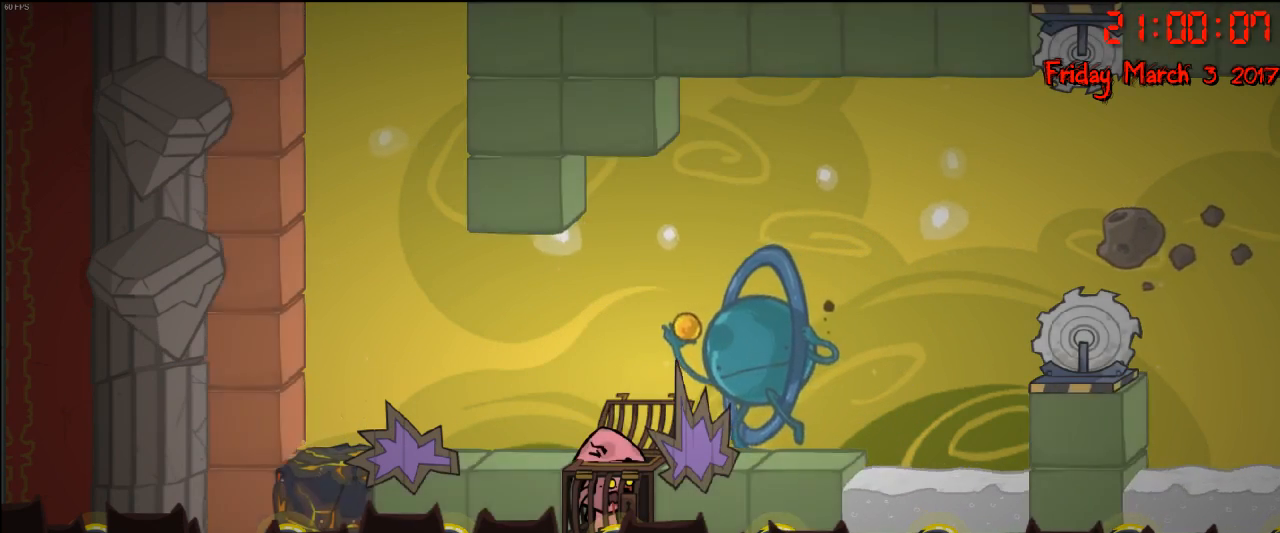
{"buttons": ["A"], "left_stick": "left", "right_stick": "center", "events": [[250, "A", "down"], [367, "A", "up"], [450, "A", "down"], [450, "left_stick", "left"]]}
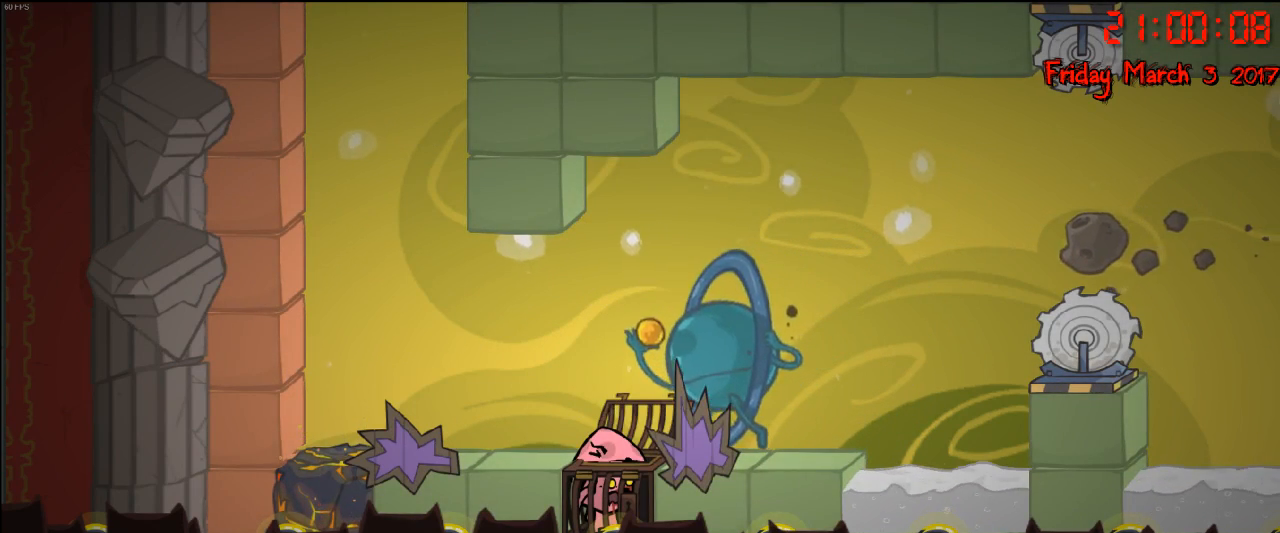
{"buttons": [], "left_stick": "center", "right_stick": "center", "events": [[33, "A", "up"], [83, "A", "down"], [117, "left_stick", "center"], [167, "A", "up"], [250, "A", "down"], [300, "A", "up"], [383, "A", "down"], [467, "A", "up"]]}
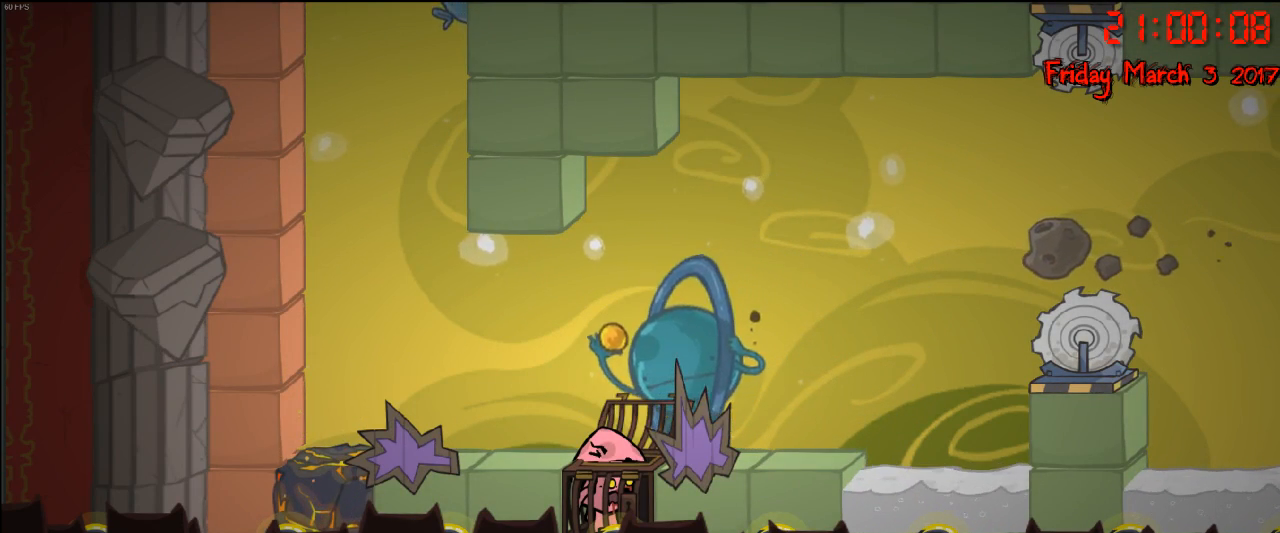
{"buttons": ["A"], "left_stick": "left", "right_stick": "center", "events": [[17, "A", "down"], [83, "A", "up"], [167, "A", "down"], [267, "A", "up"], [350, "A", "down"], [400, "A", "up"], [433, "left_stick", "left"], [467, "A", "down"]]}
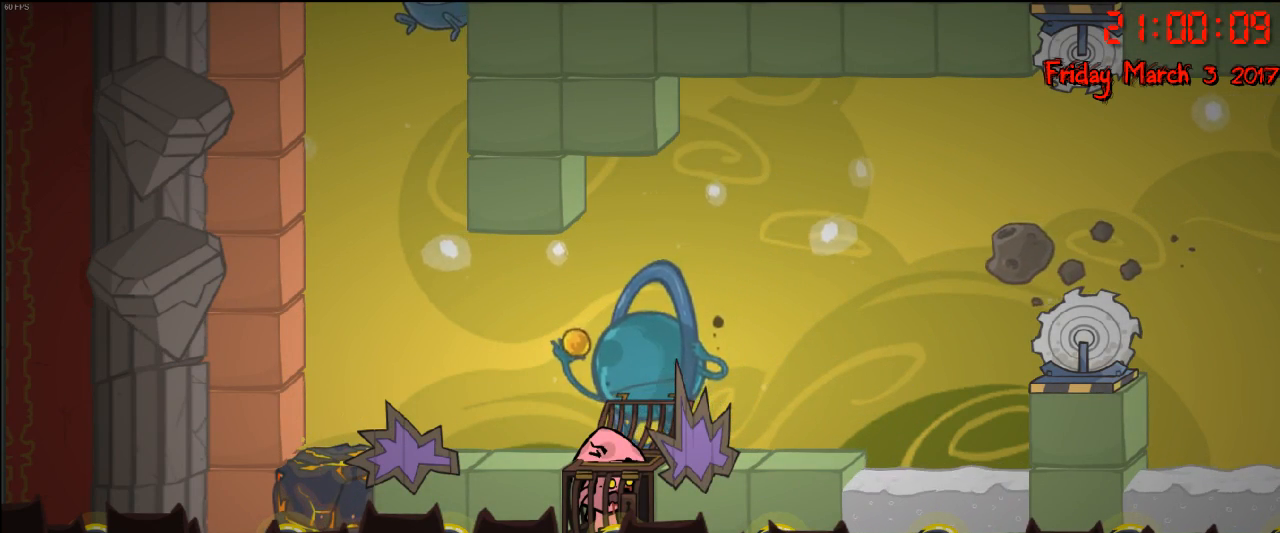
{"buttons": [], "left_stick": "left", "right_stick": "center", "events": [[33, "A", "up"], [100, "left_stick", "center"], [117, "A", "down"], [200, "A", "up"], [283, "A", "down"], [283, "left_stick", "right"], [333, "A", "up"], [400, "A", "down"], [400, "left_stick", "left"], [483, "A", "up"]]}
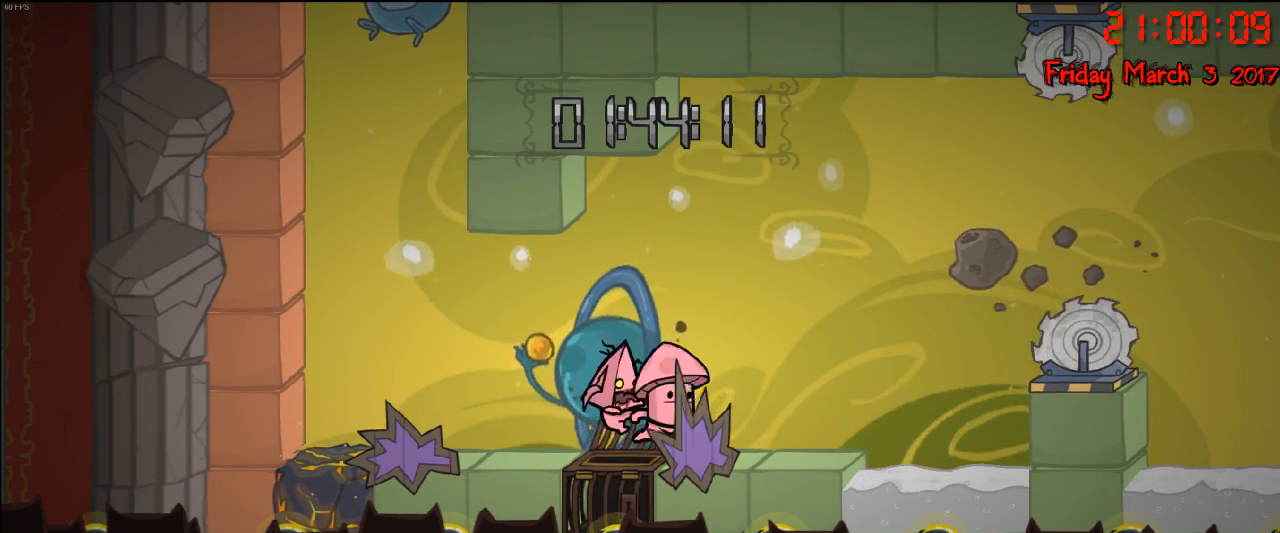
{"buttons": [], "left_stick": "left", "right_stick": "center", "events": [[67, "A", "down"], [133, "A", "up"], [300, "left_stick", "center"], [450, "left_stick", "left"]]}
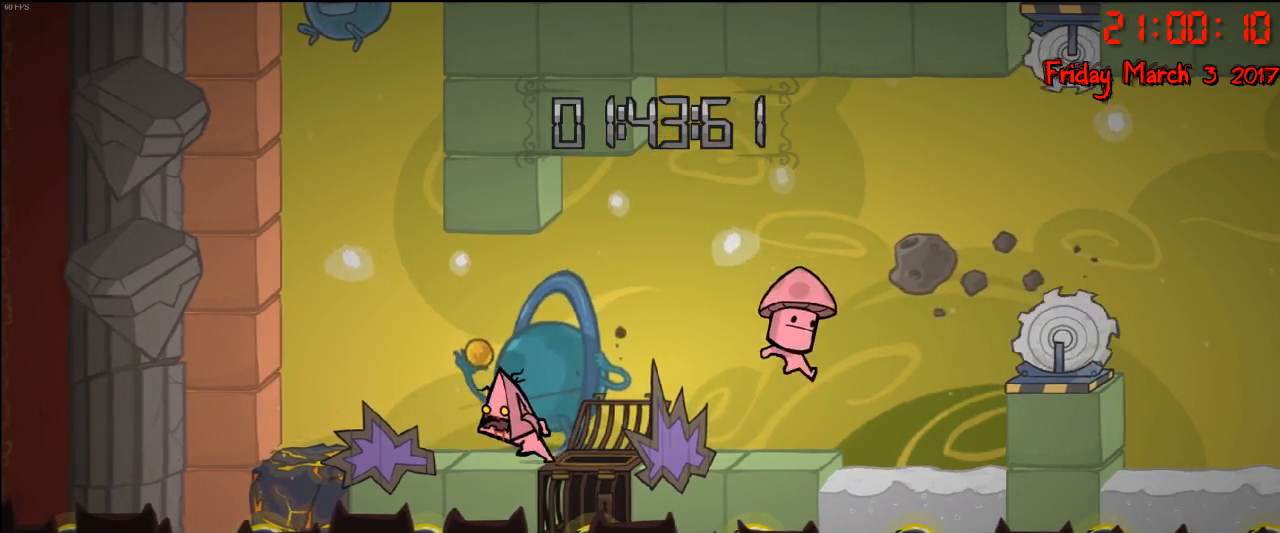
{"buttons": [], "left_stick": "right", "right_stick": "center", "events": [[83, "left_stick", "right"]]}
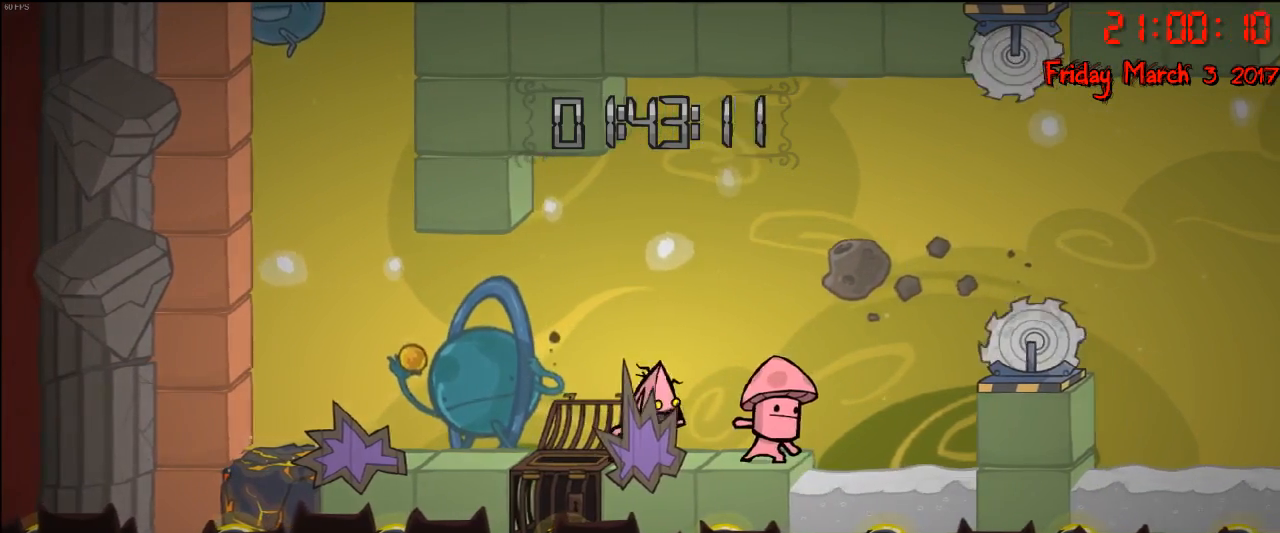
{"buttons": [], "left_stick": "right", "right_stick": "center", "events": []}
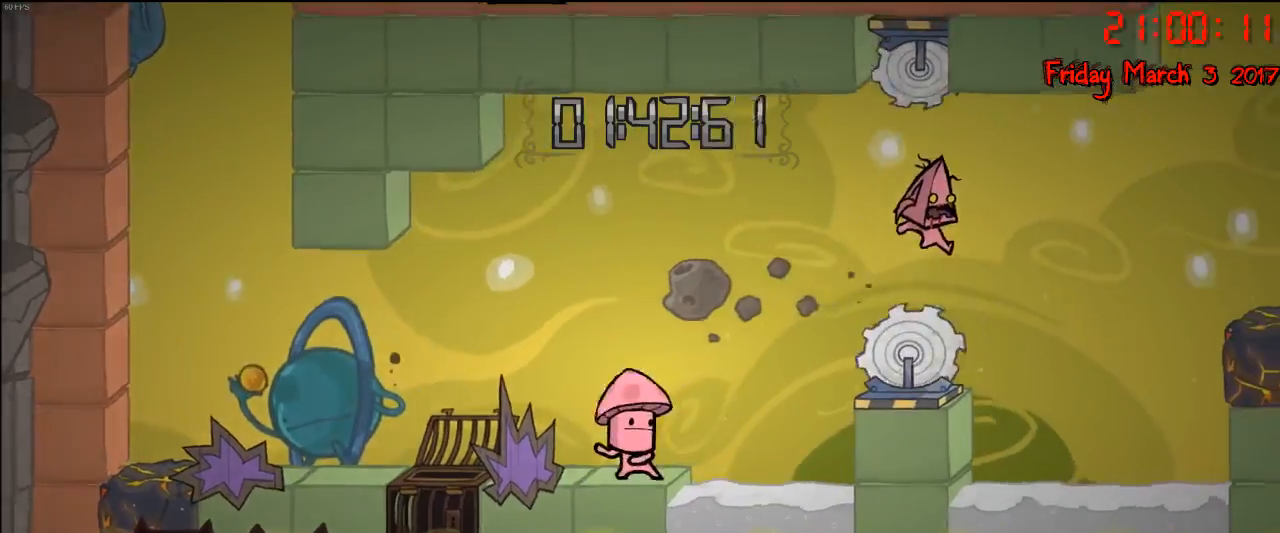
{"buttons": [], "left_stick": "right", "right_stick": "center", "events": [[200, "A", "down"], [333, "A", "up"]]}
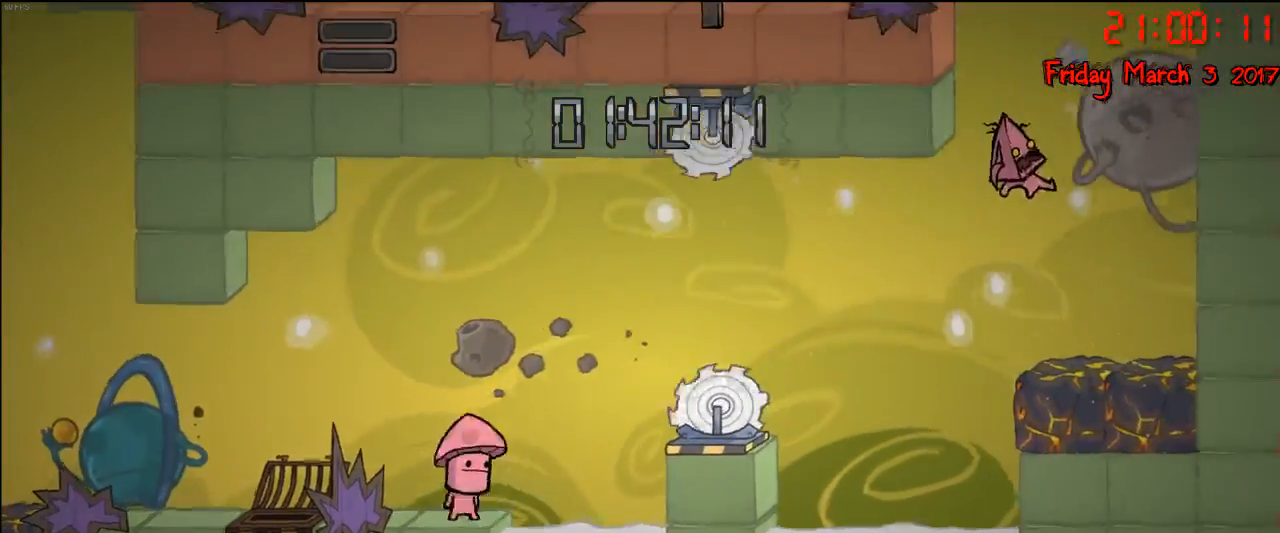
{"buttons": [], "left_stick": "center", "right_stick": "center", "events": [[217, "left_stick", "center"]]}
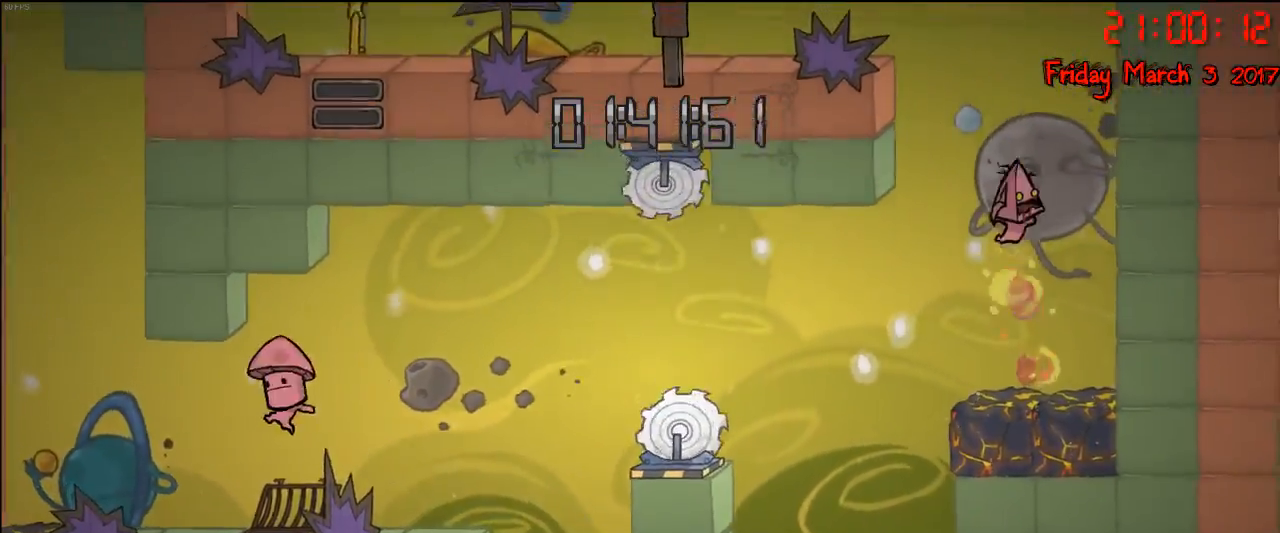
{"buttons": ["A"], "left_stick": "left", "right_stick": "center", "events": [[33, "left_stick", "left"], [383, "A", "down"]]}
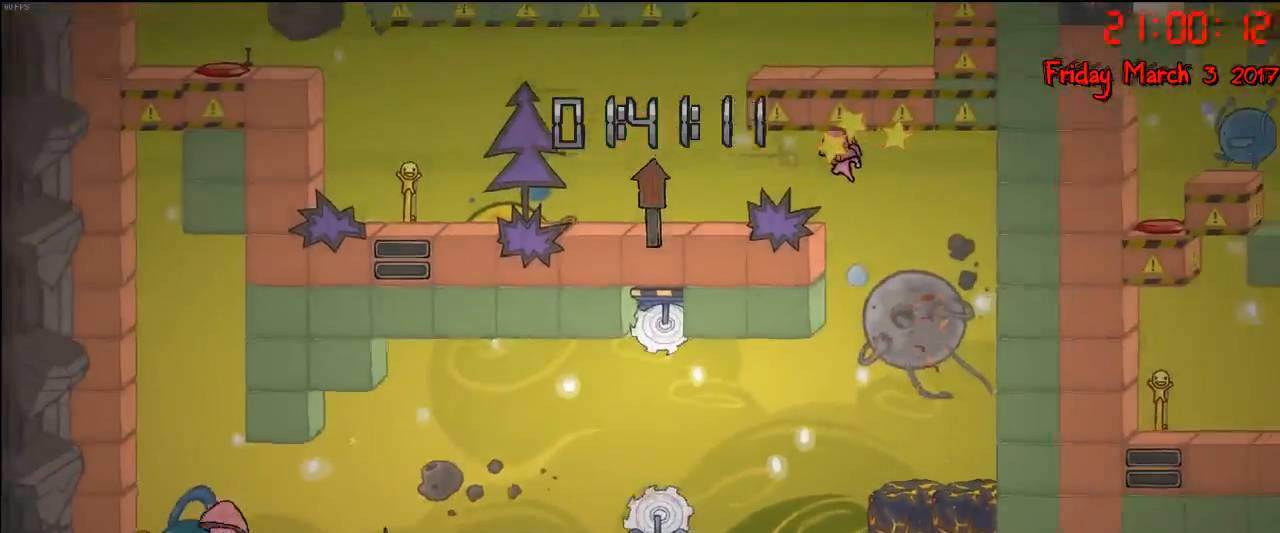
{"buttons": [], "left_stick": "left", "right_stick": "center", "events": [[33, "A", "up"], [133, "A", "down"], [317, "A", "up"]]}
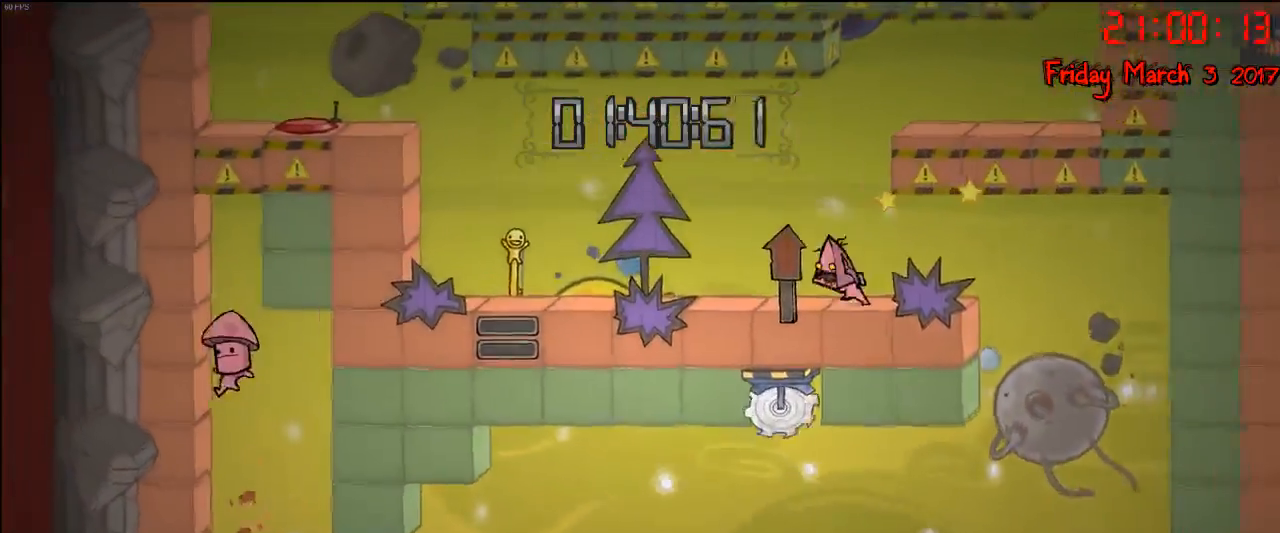
{"buttons": [], "left_stick": "left", "right_stick": "center", "events": []}
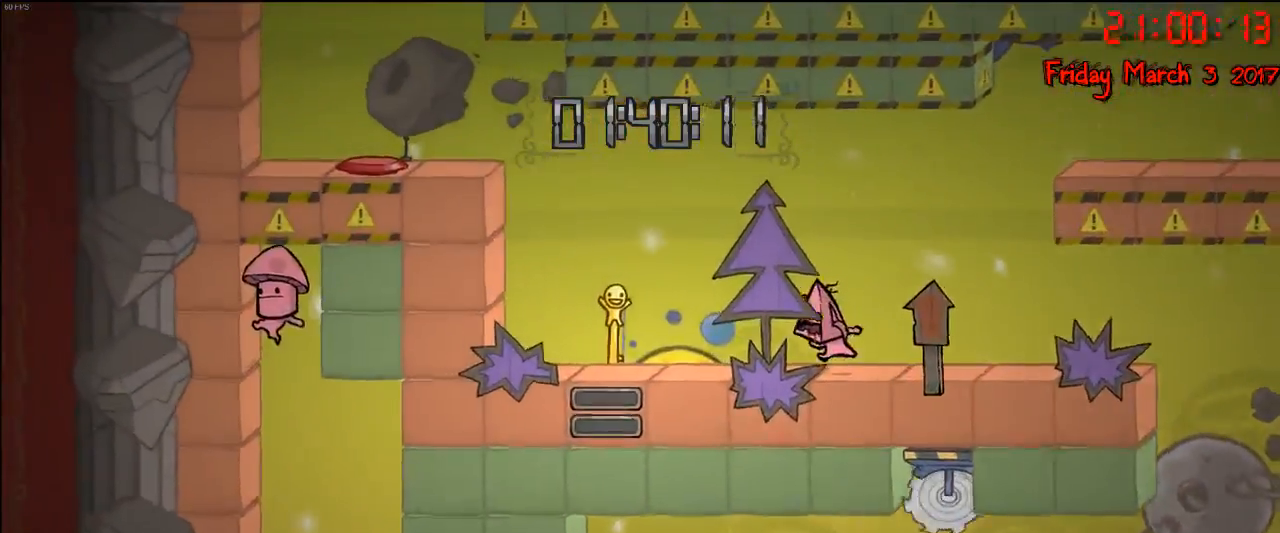
{"buttons": [], "left_stick": "left", "right_stick": "center", "events": []}
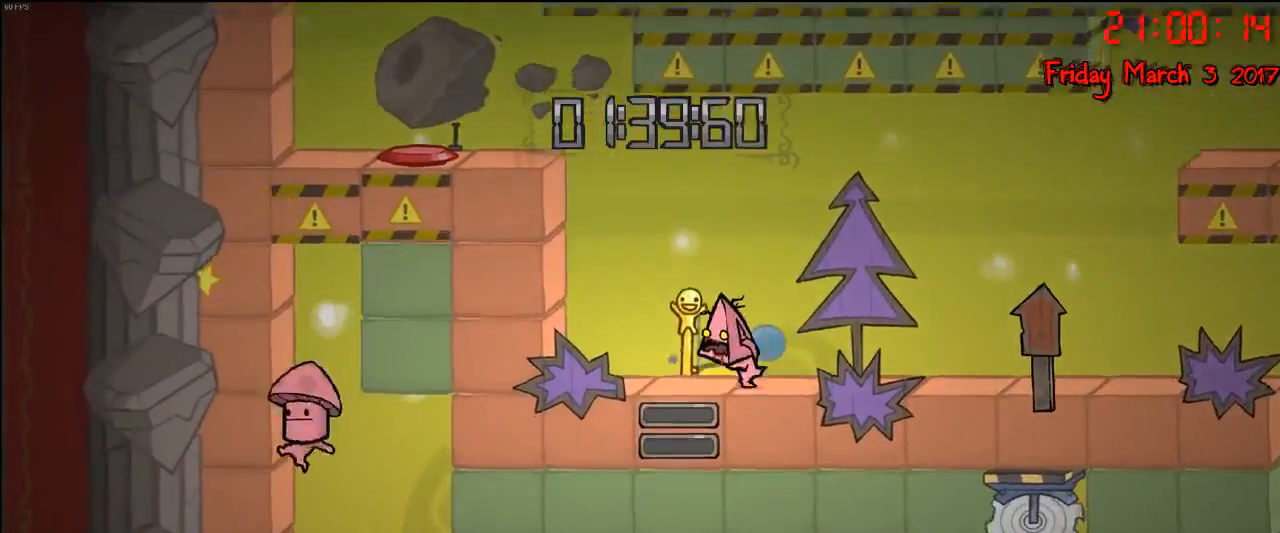
{"buttons": ["A"], "left_stick": "left", "right_stick": "center", "events": [[183, "A", "down"], [350, "A", "up"], [450, "A", "down"]]}
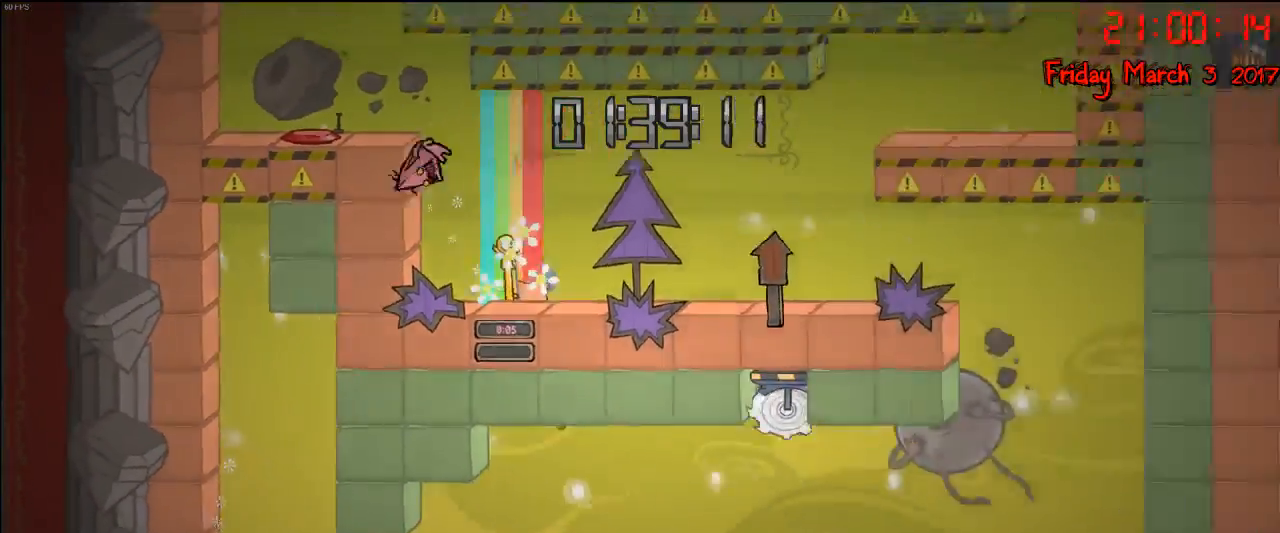
{"buttons": [], "left_stick": "left", "right_stick": "center", "events": [[333, "A", "up"]]}
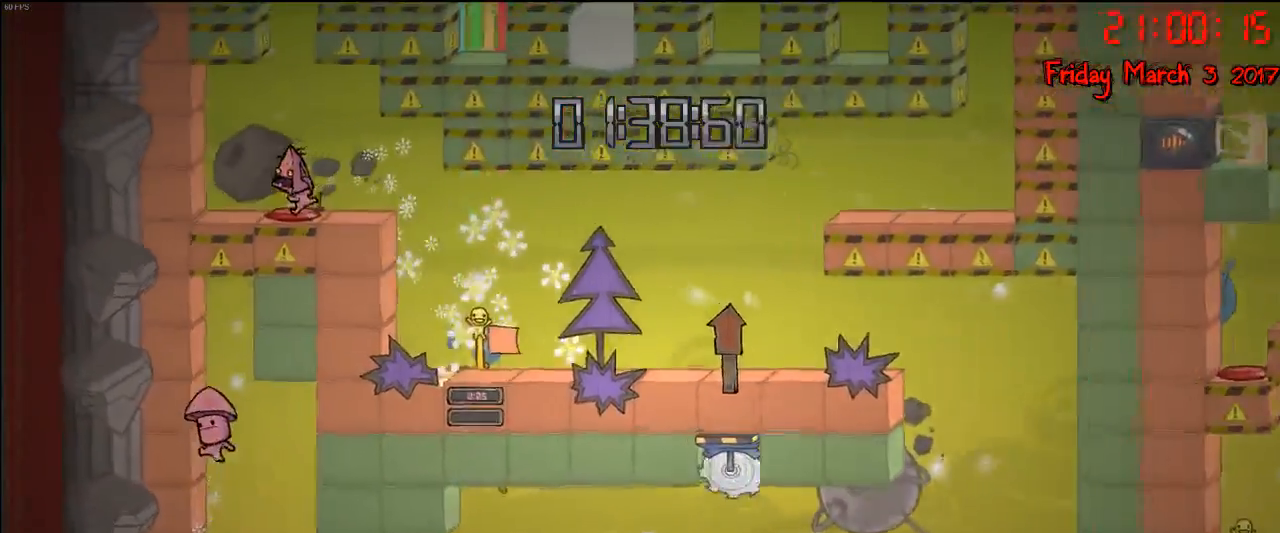
{"buttons": [], "left_stick": "left", "right_stick": "center", "events": [[133, "left_stick", "center"], [283, "left_stick", "right"], [383, "left_stick", "center"], [500, "left_stick", "left"]]}
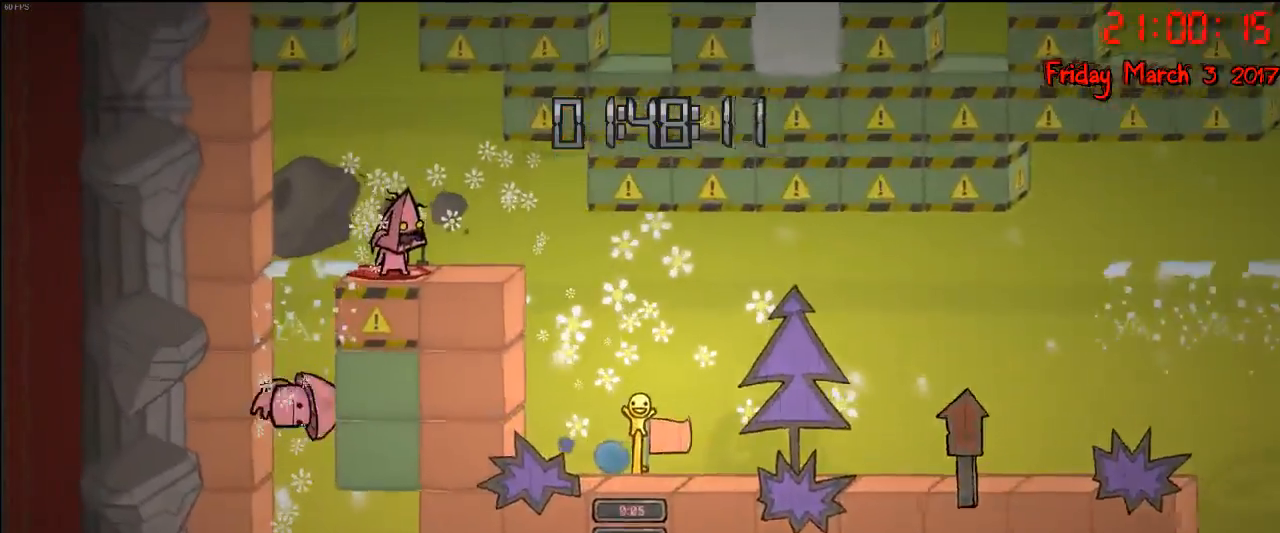
{"buttons": ["R2"], "left_stick": "center", "right_stick": "center", "events": [[183, "left_stick", "center"], [200, "R2", "down"]]}
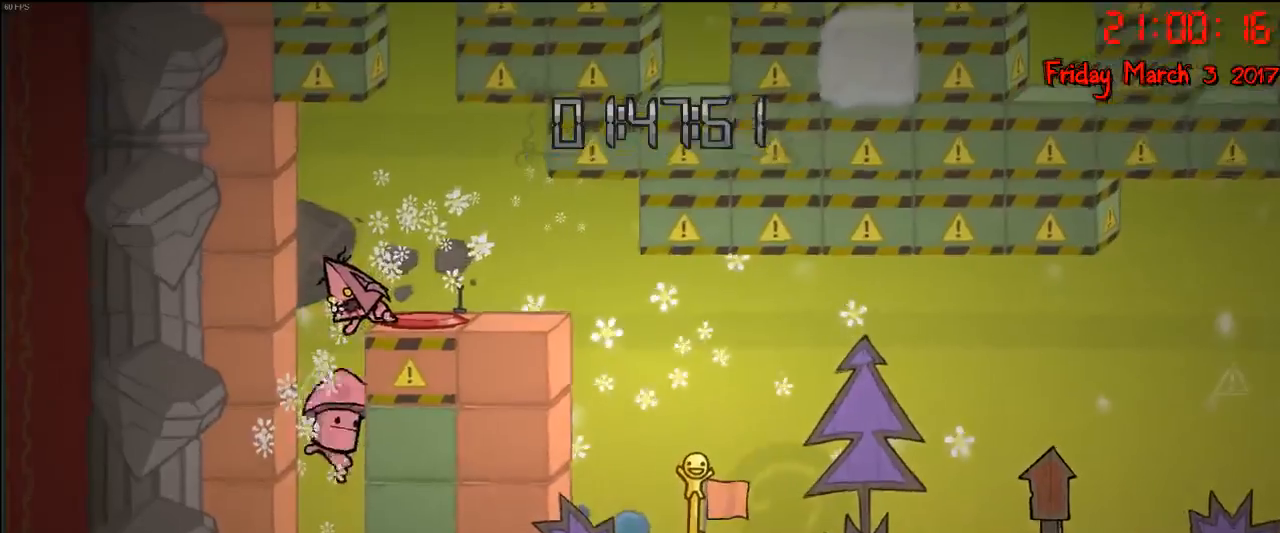
{"buttons": ["R2"], "left_stick": "center", "right_stick": "center", "events": []}
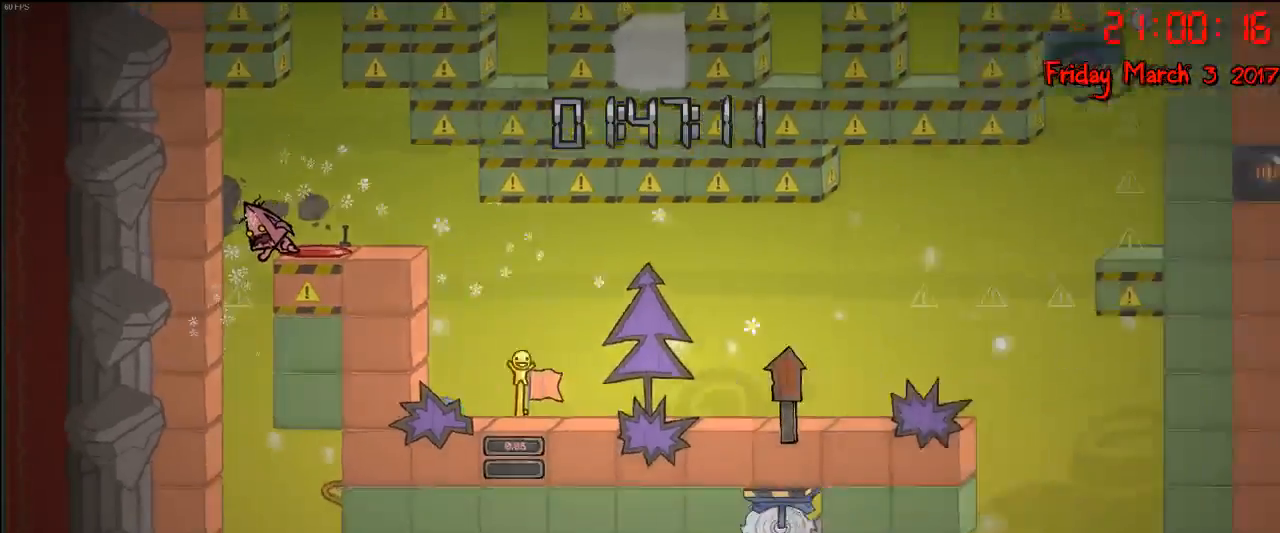
{"buttons": ["R2"], "left_stick": "center", "right_stick": "center", "events": []}
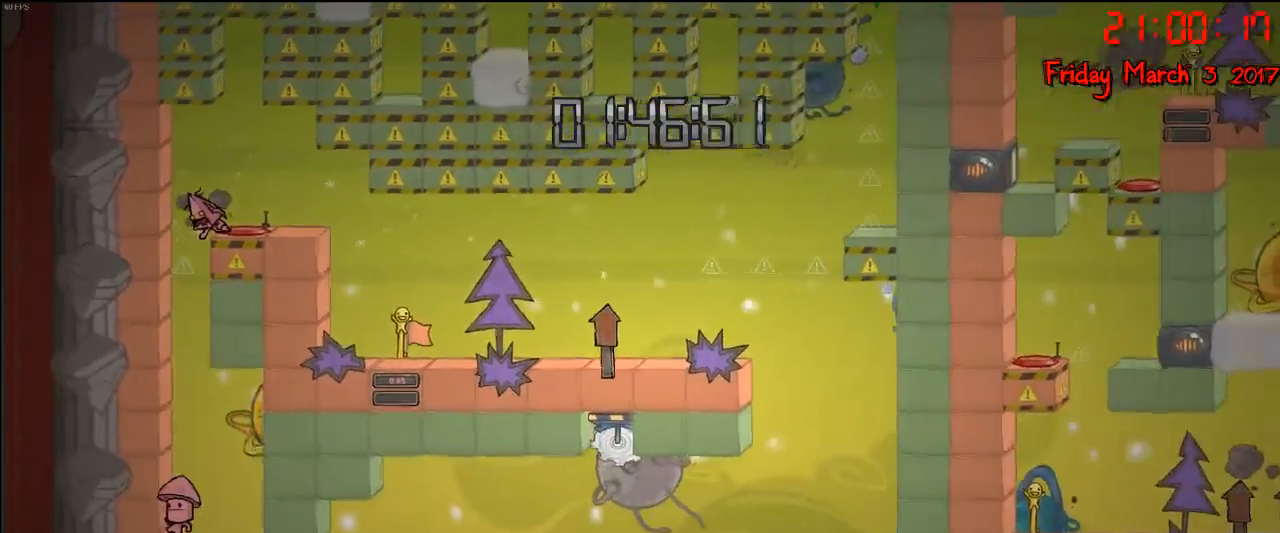
{"buttons": ["R2"], "left_stick": "center", "right_stick": "center", "events": []}